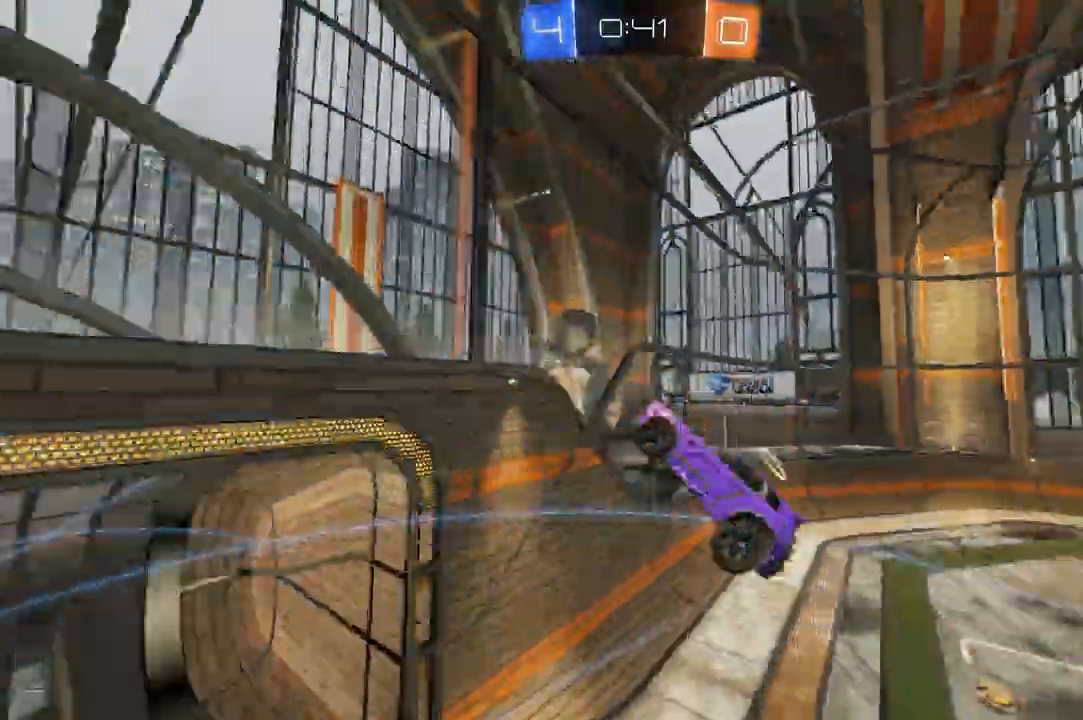
Gameplay with a controller (Xbox layout); each line is a JSON object with the inputs held at the frame after it. "events" lists button and stick changes between this image and that frame as [ms after this image, input, new state], when the widget could be followed in between.
{"buttons": ["L2"], "left_stick": "center", "right_stick": "center", "events": [[67, "R2", "down"], [300, "R1", "down"], [367, "R1", "up"], [433, "R2", "up"], [500, "L2", "down"]]}
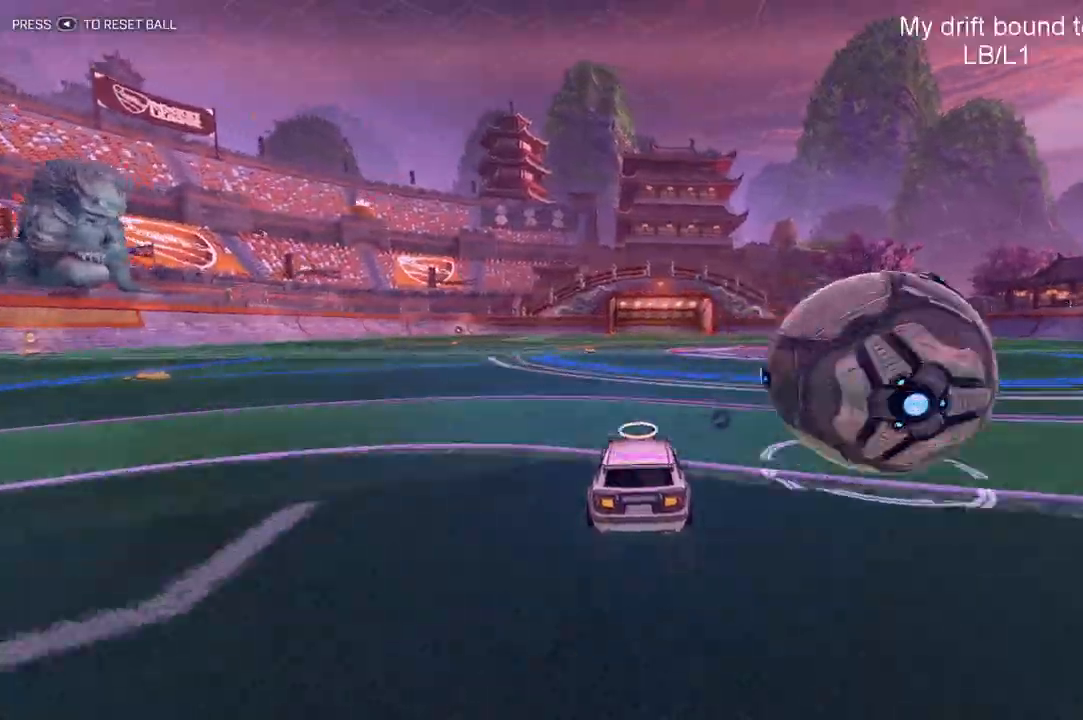
{"buttons": ["L2"], "left_stick": "center", "right_stick": "center", "events": [[67, "L1", "down"], [67, "left_stick", "right"], [100, "R1", "down"], [100, "R2", "down"], [233, "L1", "up"], [400, "R1", "up"], [467, "left_stick", "center"], [500, "R2", "up"]]}
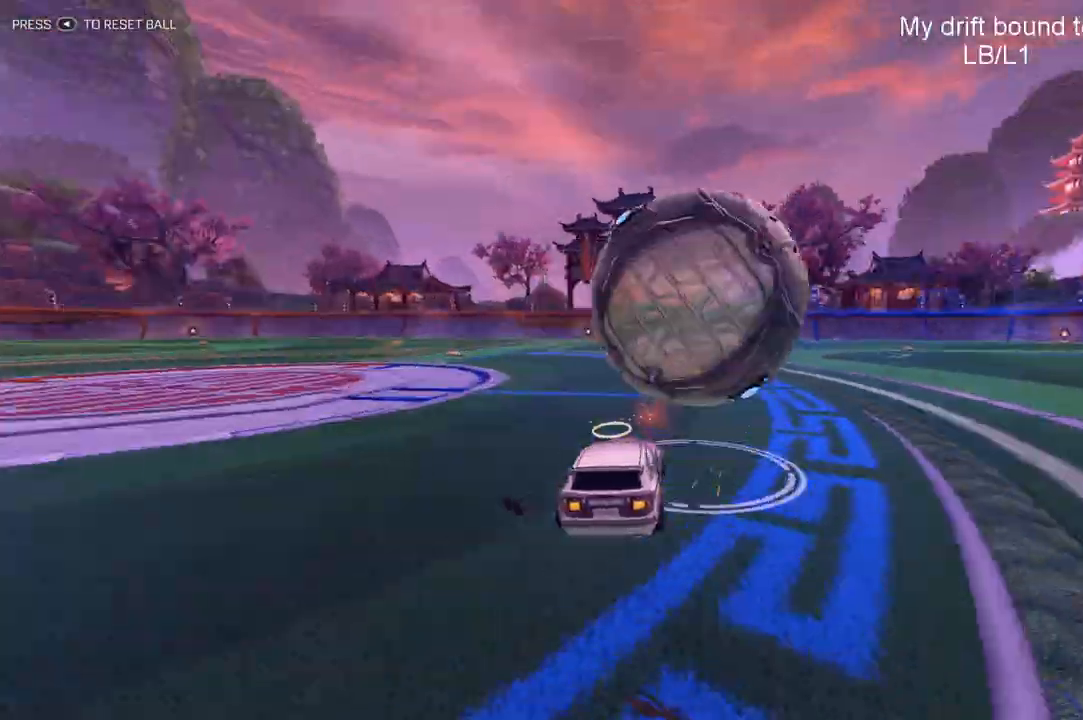
{"buttons": ["L2", "R2"], "left_stick": "center", "right_stick": "center", "events": [[33, "R2", "down"], [200, "left_stick", "left"], [333, "left_stick", "center"]]}
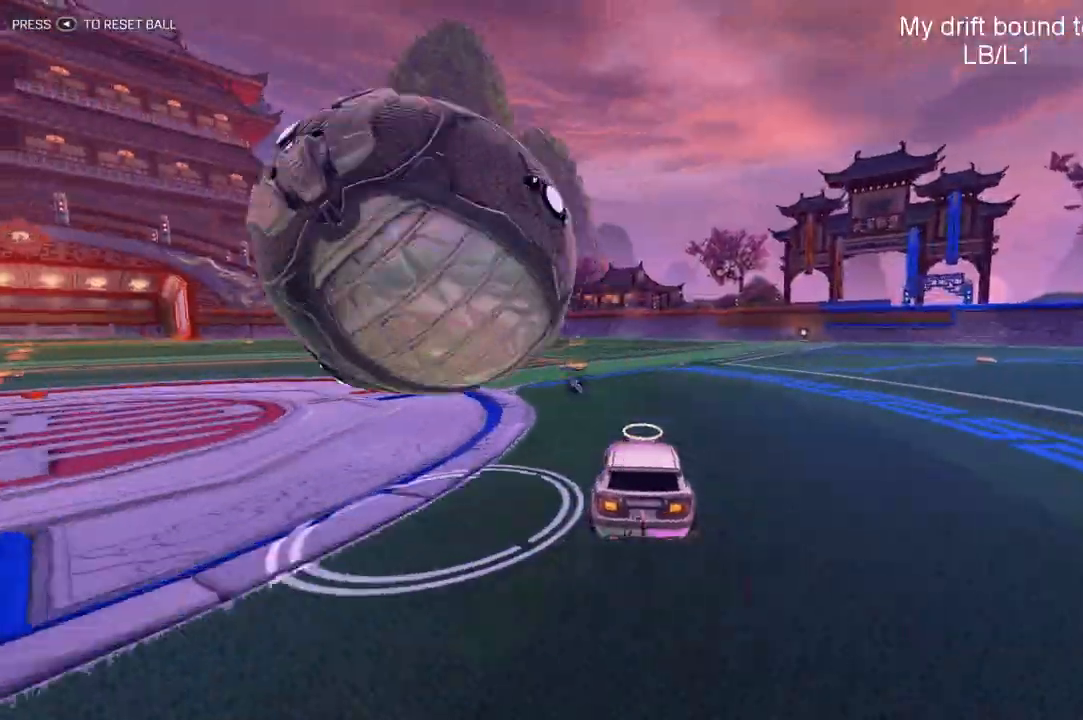
{"buttons": ["L2", "R2"], "left_stick": "center", "right_stick": "center", "events": [[67, "left_stick", "left"], [133, "R2", "up"], [500, "R2", "down"], [500, "left_stick", "center"]]}
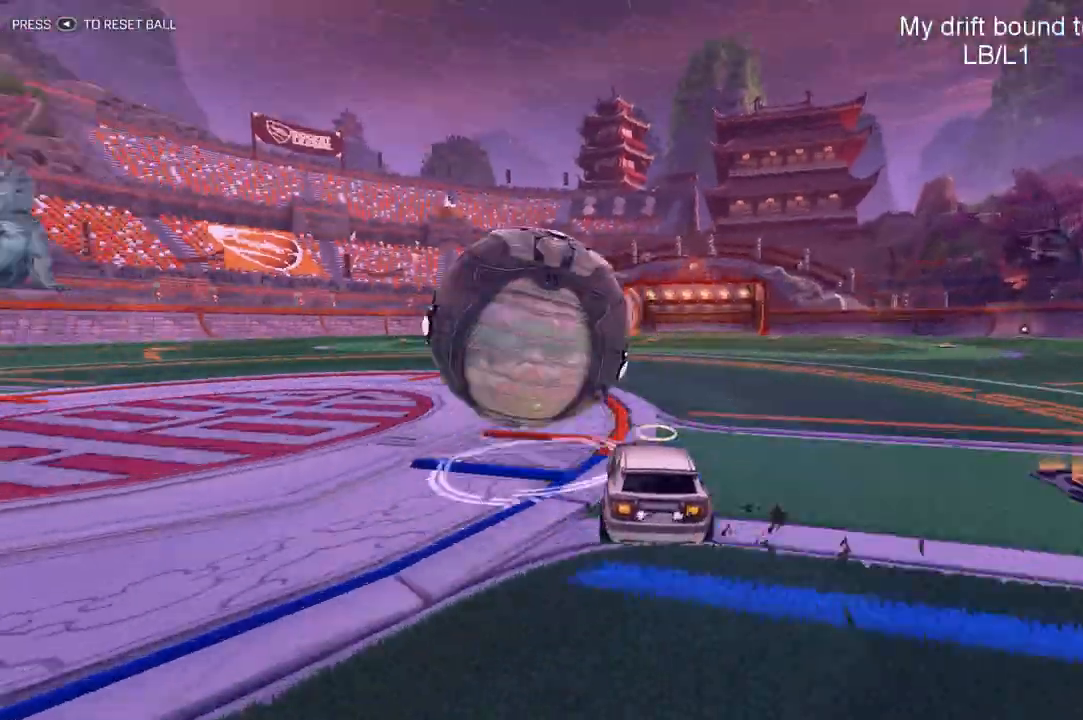
{"buttons": ["L2", "R2"], "left_stick": "center", "right_stick": "center", "events": [[67, "R1", "down"], [167, "R1", "up"]]}
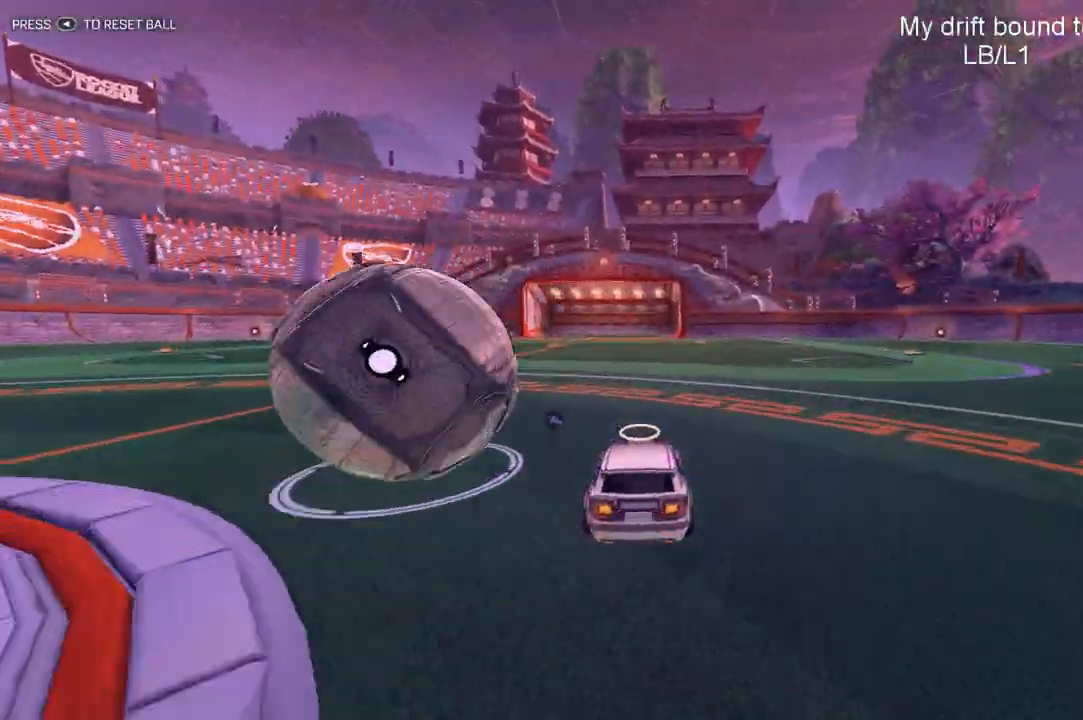
{"buttons": ["L2", "R1", "R2"], "left_stick": "left", "right_stick": "center", "events": [[33, "left_stick", "right"], [133, "left_stick", "left"], [167, "L1", "down"], [200, "R1", "down"], [333, "R1", "up"], [400, "L1", "up"], [400, "R1", "down"]]}
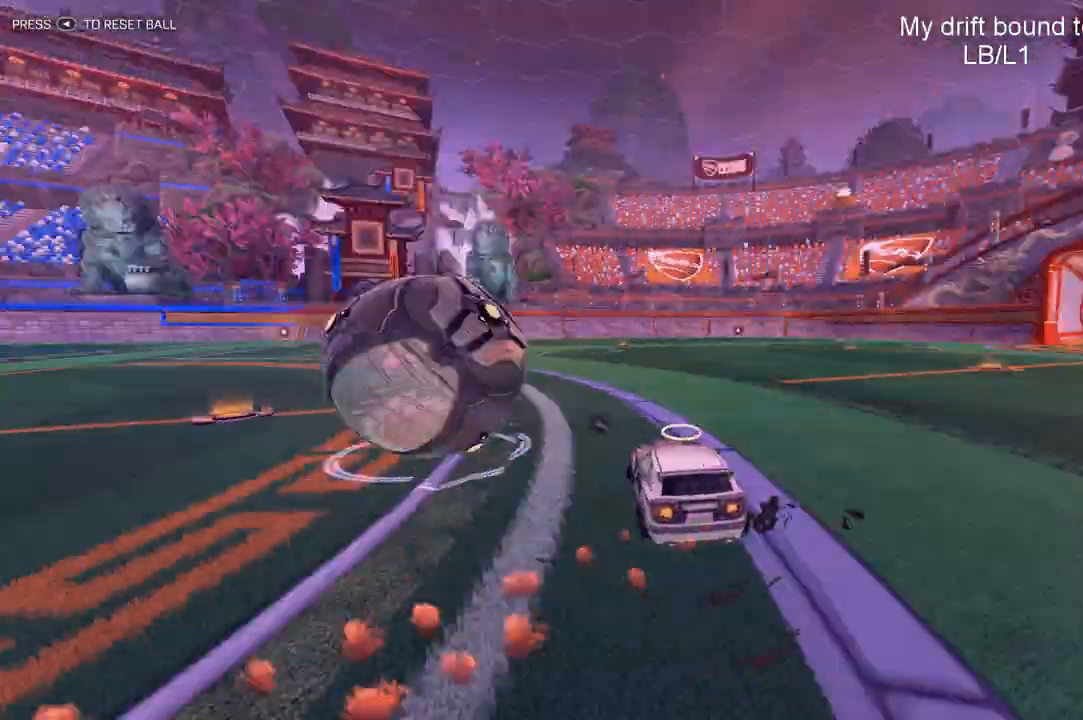
{"buttons": ["L2", "R2"], "left_stick": "center", "right_stick": "center", "events": [[67, "left_stick", "center"], [100, "R1", "up"], [167, "R2", "up"], [200, "R2", "down"], [400, "left_stick", "right"], [467, "left_stick", "center"]]}
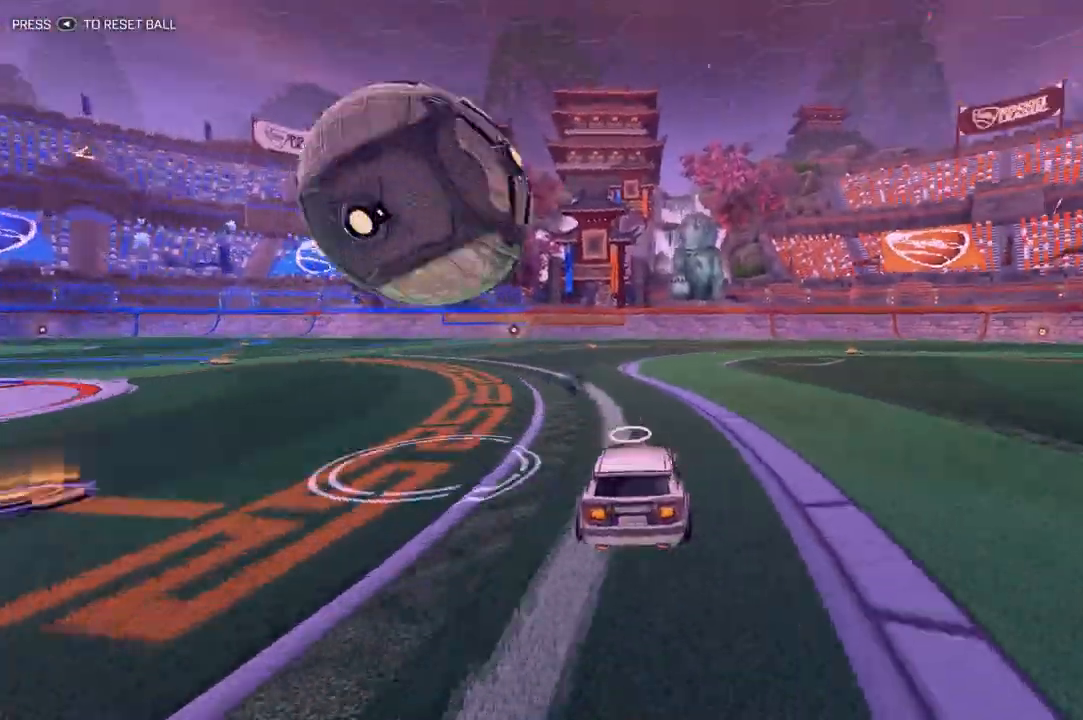
{"buttons": ["L2"], "left_stick": "left", "right_stick": "center", "events": [[100, "left_stick", "left"], [200, "left_stick", "center"], [333, "R2", "up"], [400, "left_stick", "left"]]}
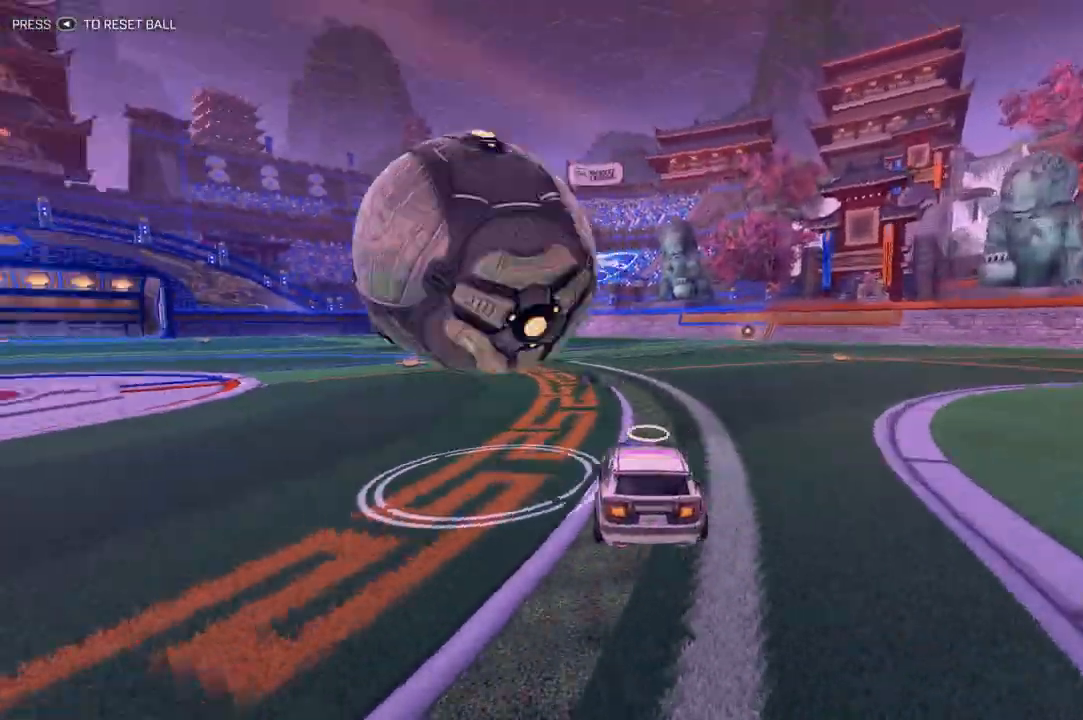
{"buttons": ["L2"], "left_stick": "center", "right_stick": "center", "events": [[100, "left_stick", "center"], [133, "R2", "down"], [267, "R2", "up"]]}
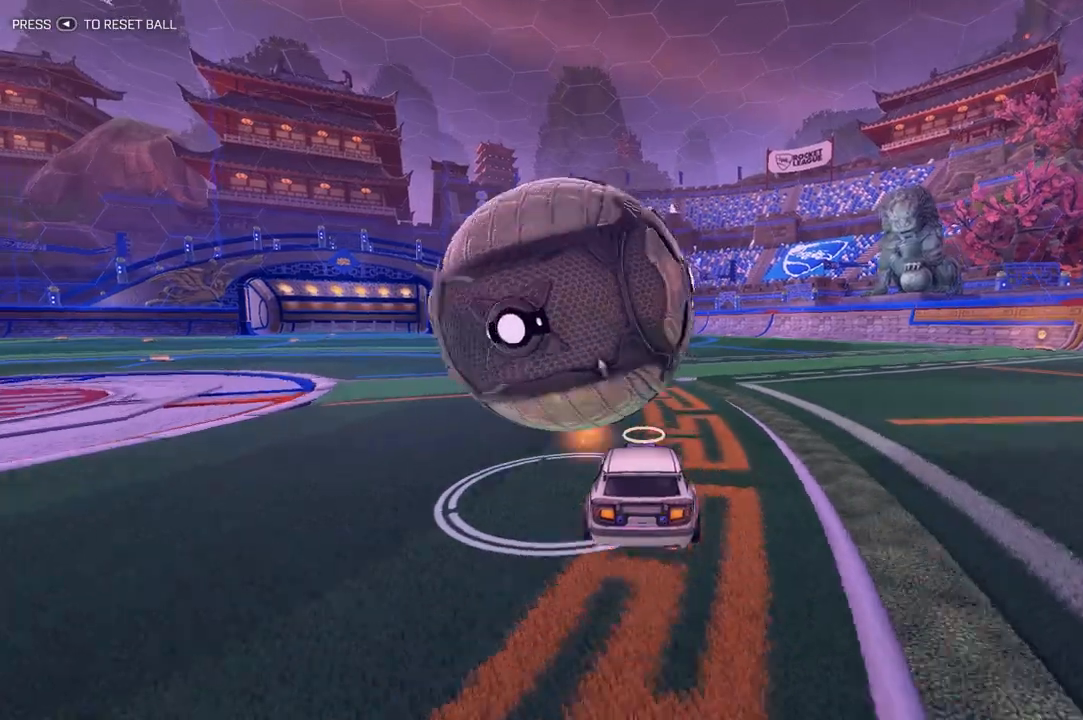
{"buttons": ["L2", "R2"], "left_stick": "left", "right_stick": "center", "events": [[167, "R2", "down"], [167, "left_stick", "left"], [233, "left_stick", "center"], [433, "left_stick", "left"]]}
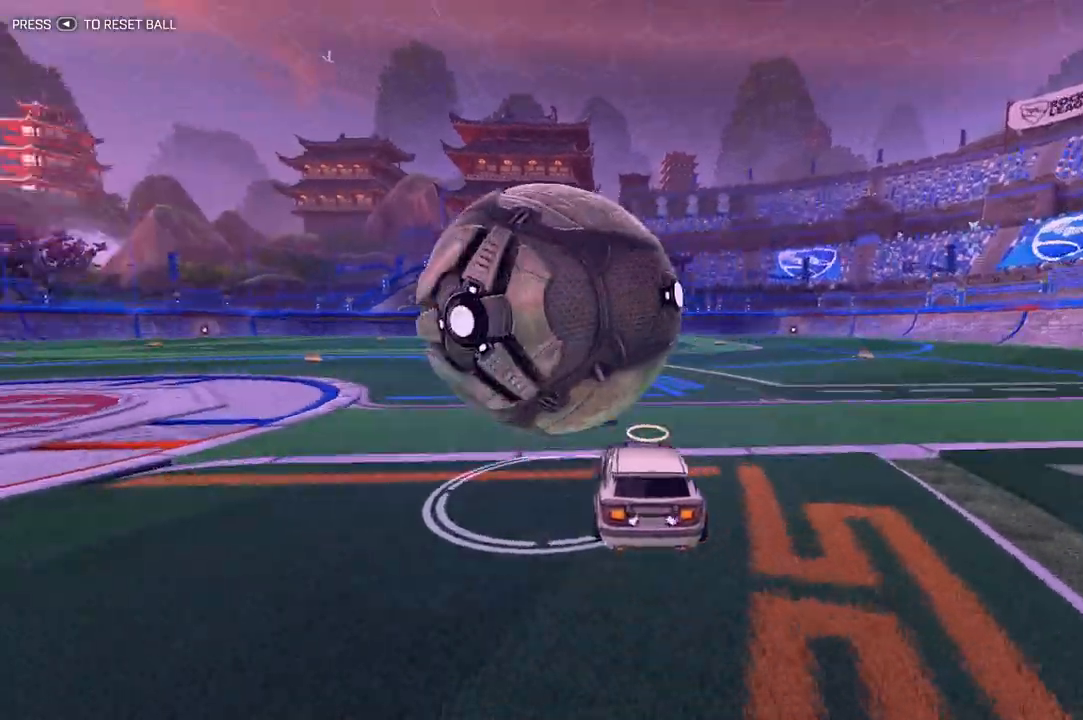
{"buttons": ["L2"], "left_stick": "center", "right_stick": "center", "events": [[33, "R2", "up"], [33, "left_stick", "center"], [300, "R2", "down"], [333, "R1", "down"], [333, "left_stick", "down-left"], [433, "R1", "up"], [467, "R2", "up"], [467, "left_stick", "center"]]}
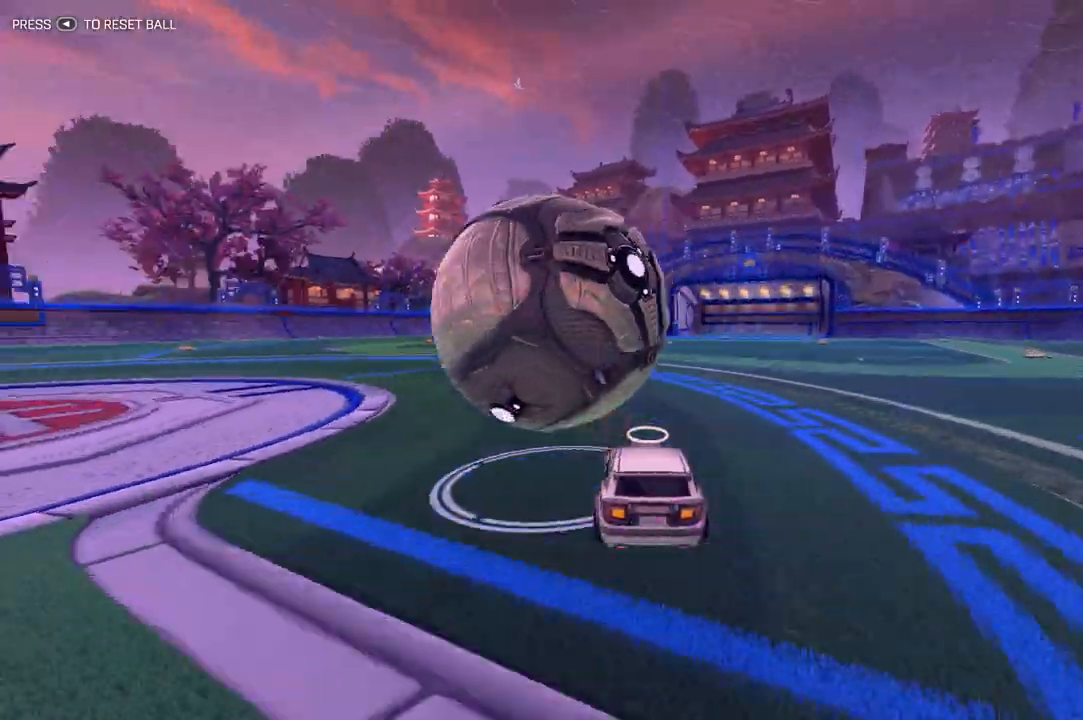
{"buttons": ["L2", "R1", "R2"], "left_stick": "center", "right_stick": "center", "events": [[67, "left_stick", "down-left"], [100, "R1", "down"], [100, "R2", "down"], [200, "left_stick", "center"], [233, "R1", "up"], [233, "R2", "up"], [333, "left_stick", "right"], [400, "R2", "down"], [400, "left_stick", "center"], [433, "R1", "down"]]}
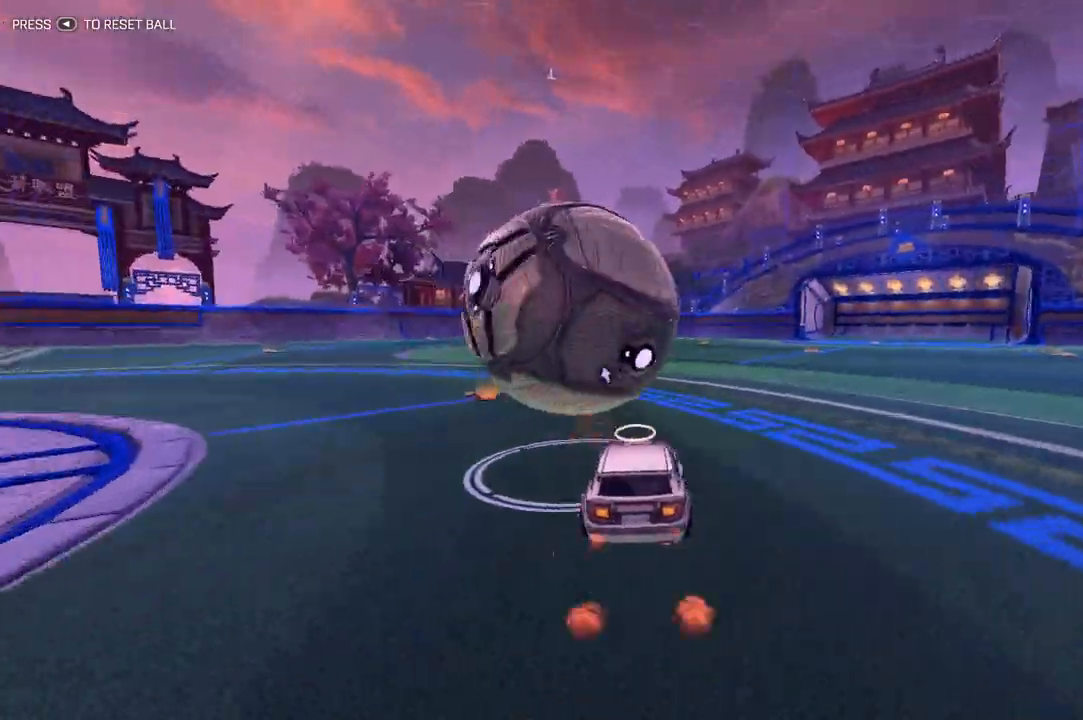
{"buttons": ["L2", "R1", "R2"], "left_stick": "center", "right_stick": "center", "events": [[33, "R1", "up"], [133, "R1", "down"], [133, "left_stick", "left"], [300, "left_stick", "center"]]}
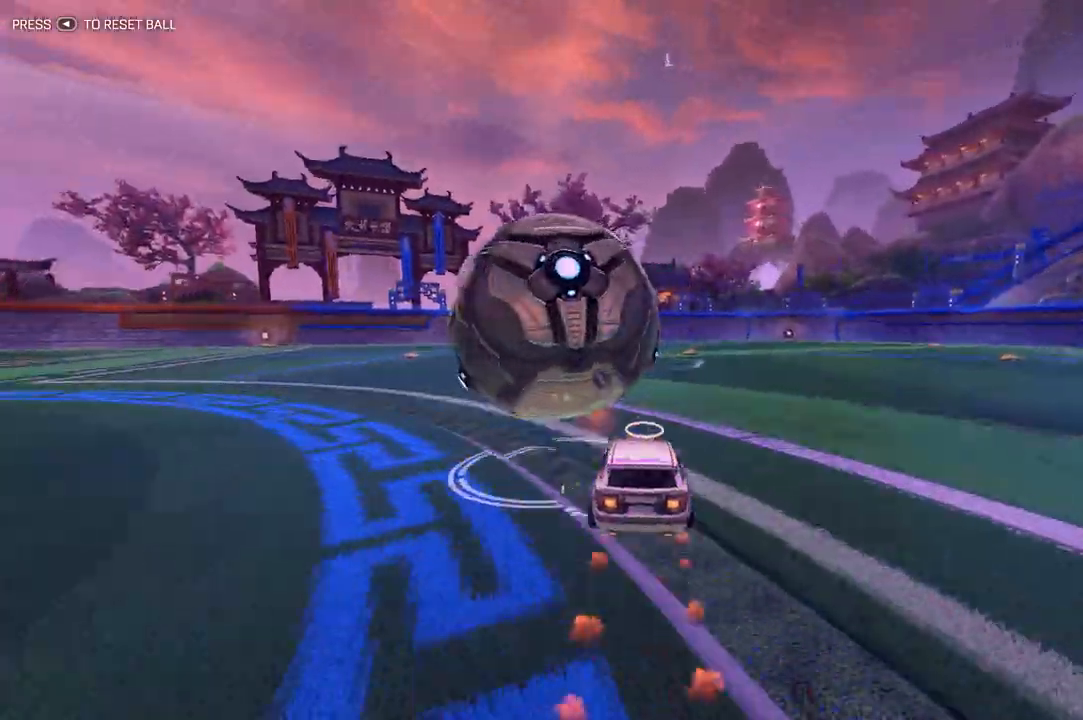
{"buttons": ["L2", "R2"], "left_stick": "down-left", "right_stick": "center", "events": [[33, "R1", "up"], [267, "L1", "down"], [267, "R1", "down"], [267, "left_stick", "down-left"], [400, "R1", "up"], [433, "L1", "up"]]}
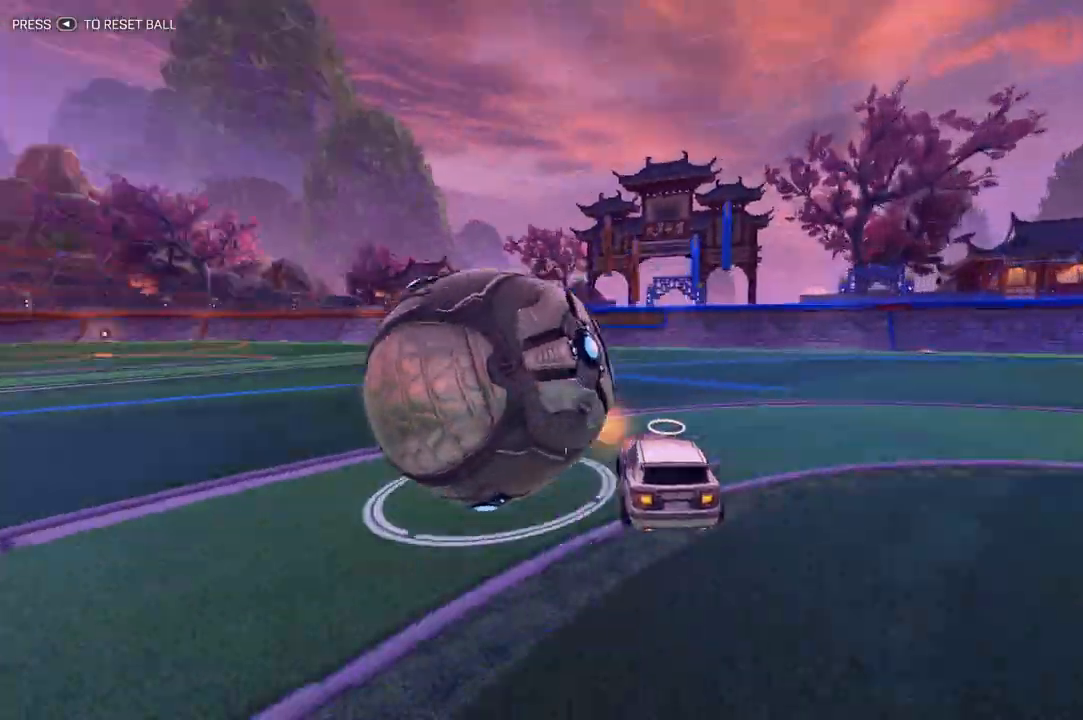
{"buttons": ["L2", "R1", "R2"], "left_stick": "down-left", "right_stick": "center", "events": [[200, "left_stick", "center"], [267, "left_stick", "right"], [367, "left_stick", "center"], [467, "R1", "down"], [467, "left_stick", "down-left"]]}
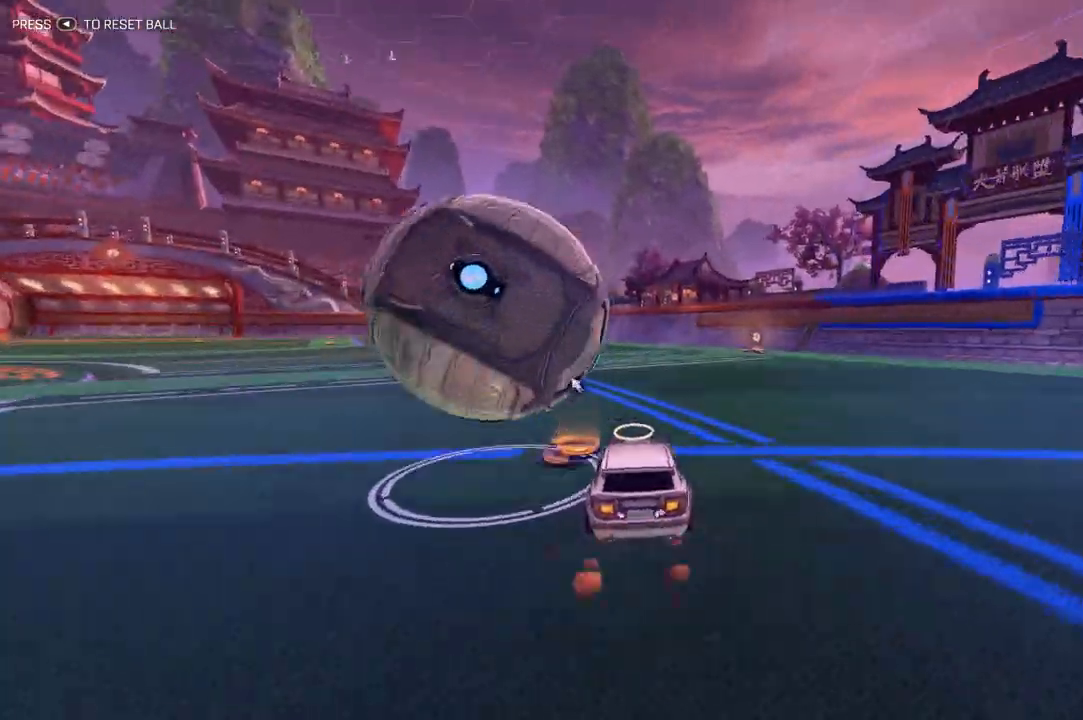
{"buttons": ["L2", "R1"], "left_stick": "center", "right_stick": "center", "events": [[33, "R1", "up"], [133, "left_stick", "center"], [267, "R2", "up"], [467, "R1", "down"]]}
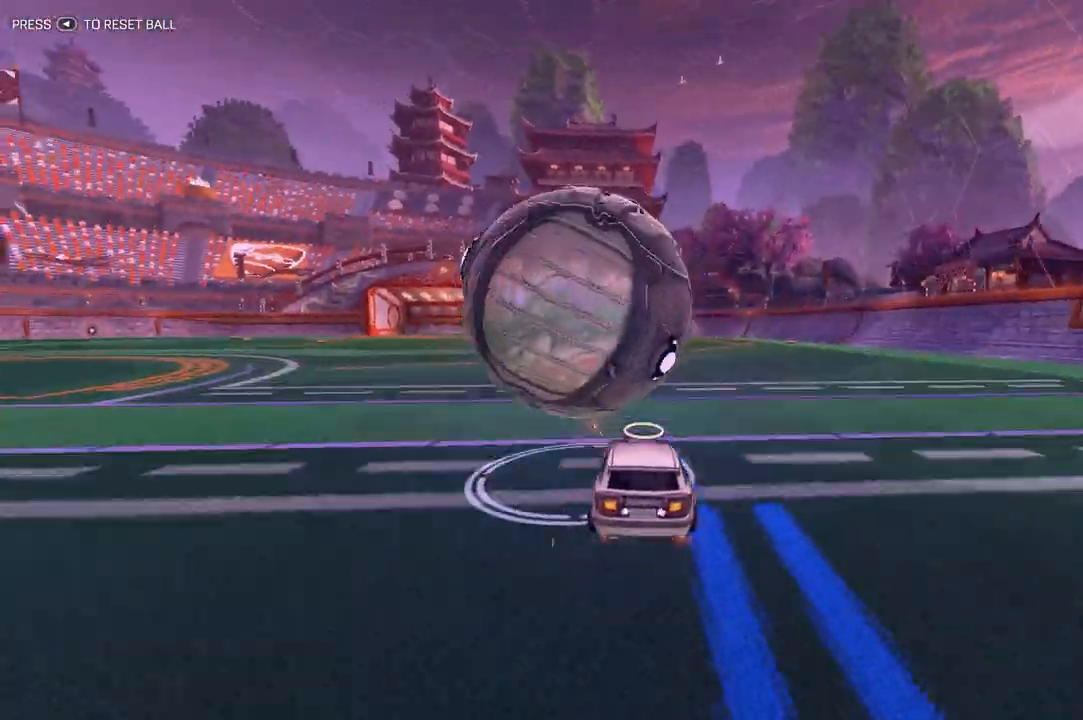
{"buttons": ["L2"], "left_stick": "center", "right_stick": "center", "events": [[100, "R1", "up"], [233, "R2", "down"], [367, "R1", "down"], [467, "R1", "up"], [500, "R2", "up"]]}
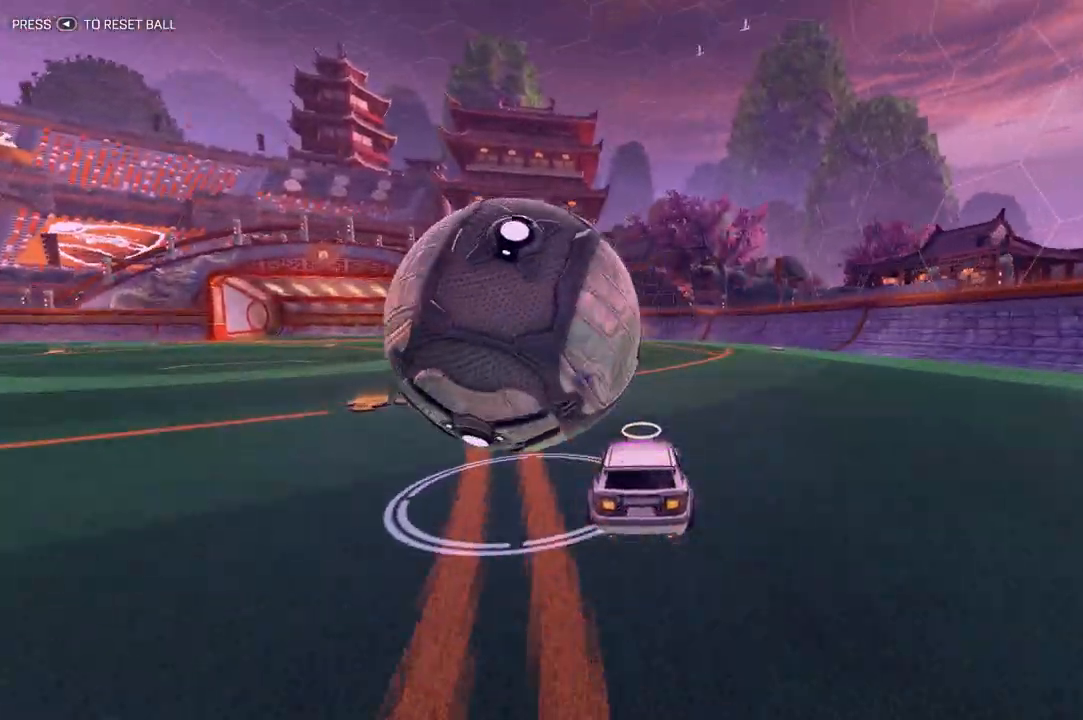
{"buttons": ["L2", "R1", "R2"], "left_stick": "center", "right_stick": "center", "events": [[33, "left_stick", "left"], [67, "L1", "down"], [67, "R1", "down"], [100, "R2", "down"], [300, "L1", "up"], [433, "left_stick", "center"]]}
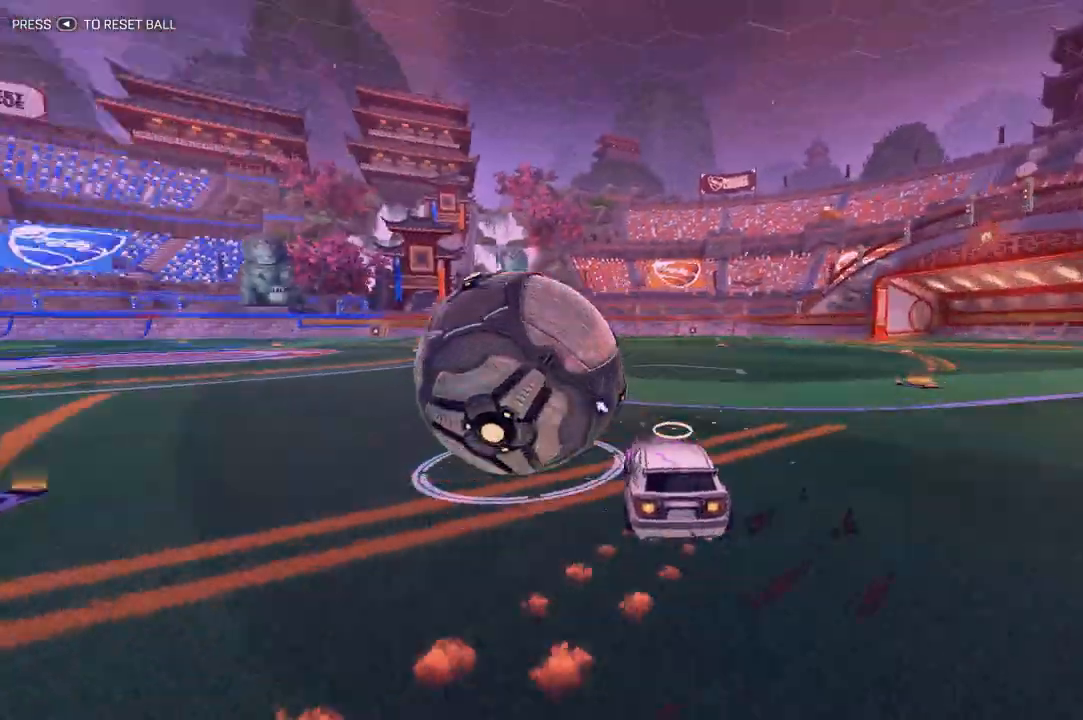
{"buttons": [], "left_stick": "center", "right_stick": "center", "events": [[100, "R1", "up"], [133, "left_stick", "left"], [200, "R1", "down"], [267, "L2", "up"], [267, "R1", "up"], [267, "R2", "up"], [267, "left_stick", "center"]]}
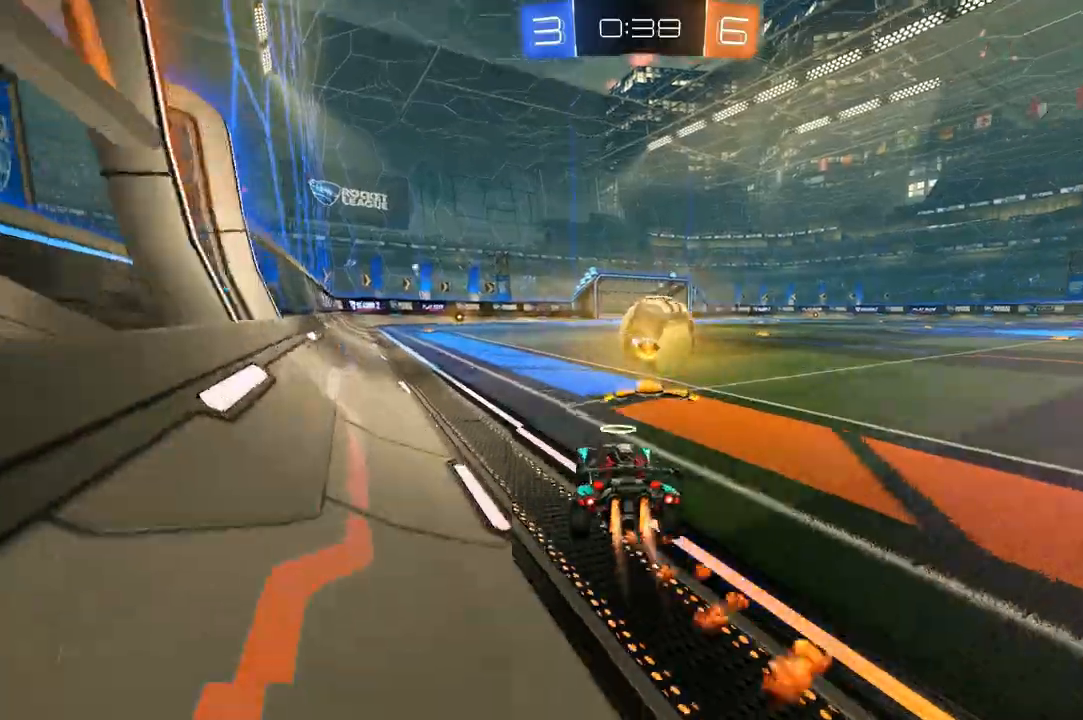
{"buttons": [], "left_stick": "center", "right_stick": "center", "events": []}
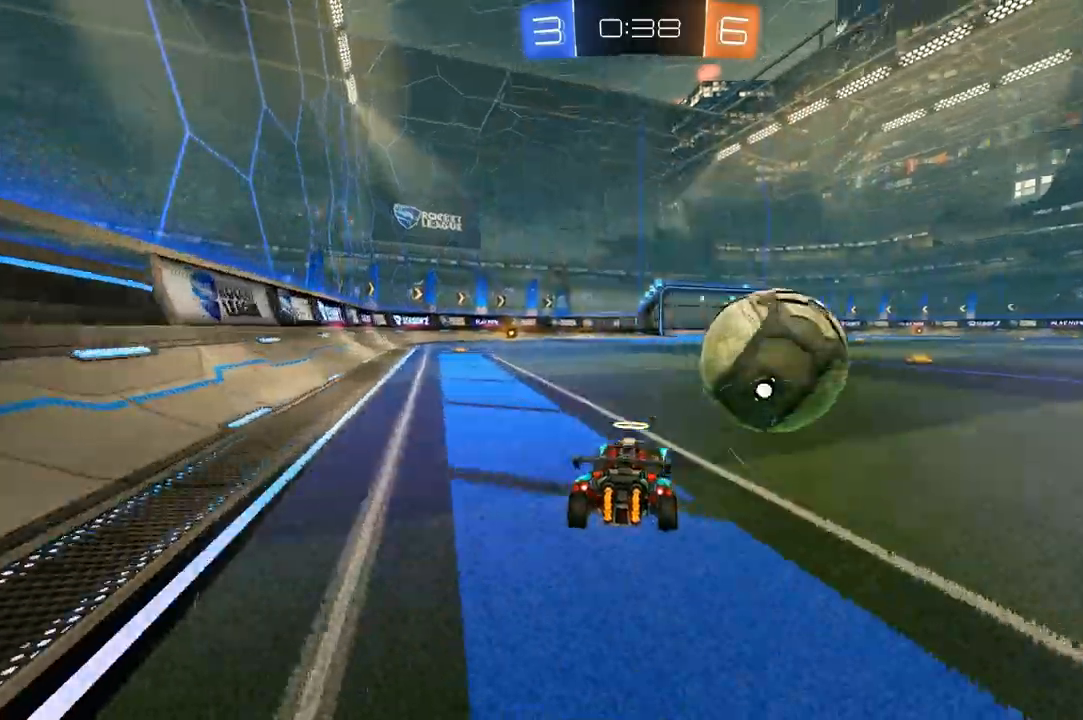
{"buttons": [], "left_stick": "center", "right_stick": "center", "events": []}
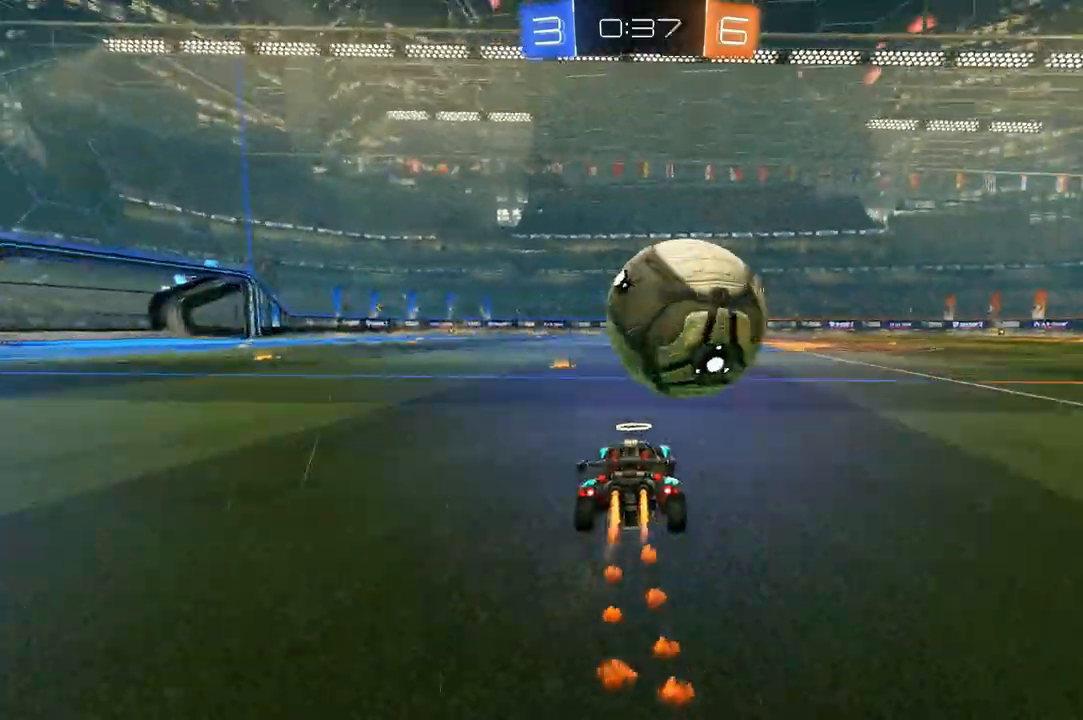
{"buttons": [], "left_stick": "center", "right_stick": "center", "events": []}
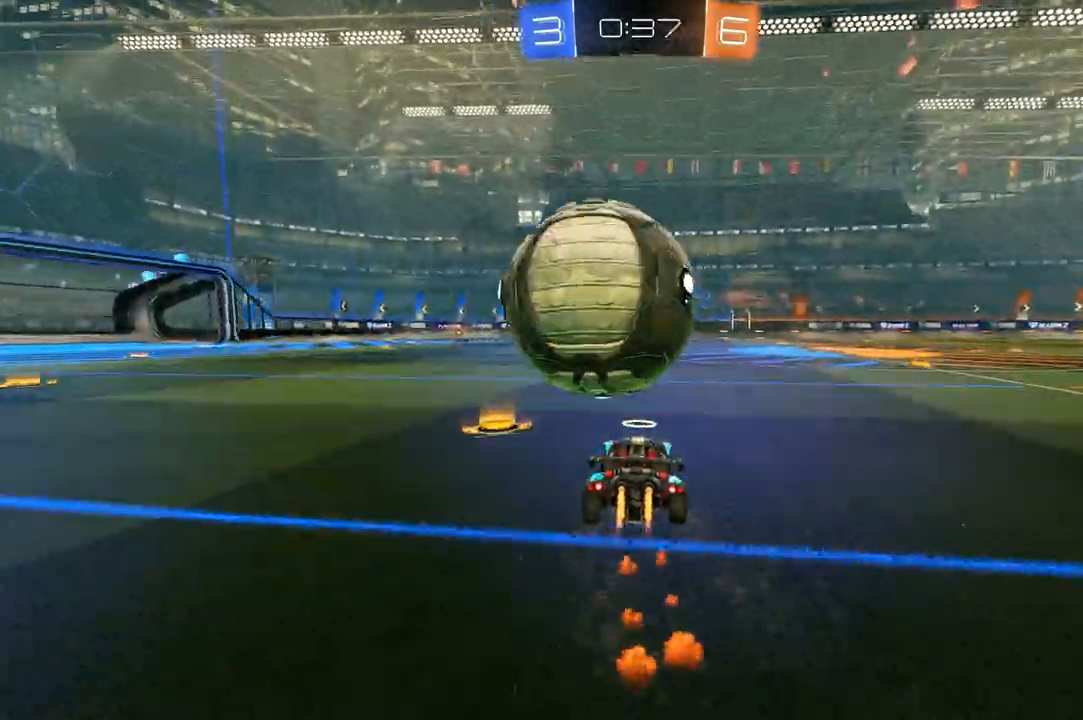
{"buttons": [], "left_stick": "center", "right_stick": "center", "events": []}
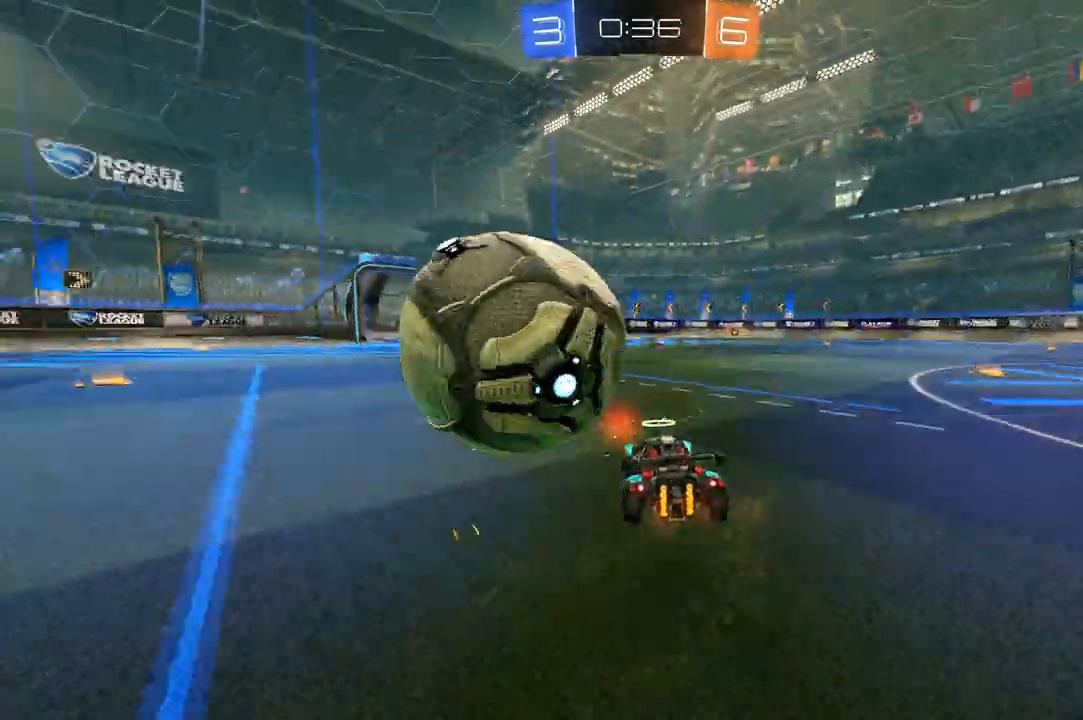
{"buttons": [], "left_stick": "center", "right_stick": "center", "events": []}
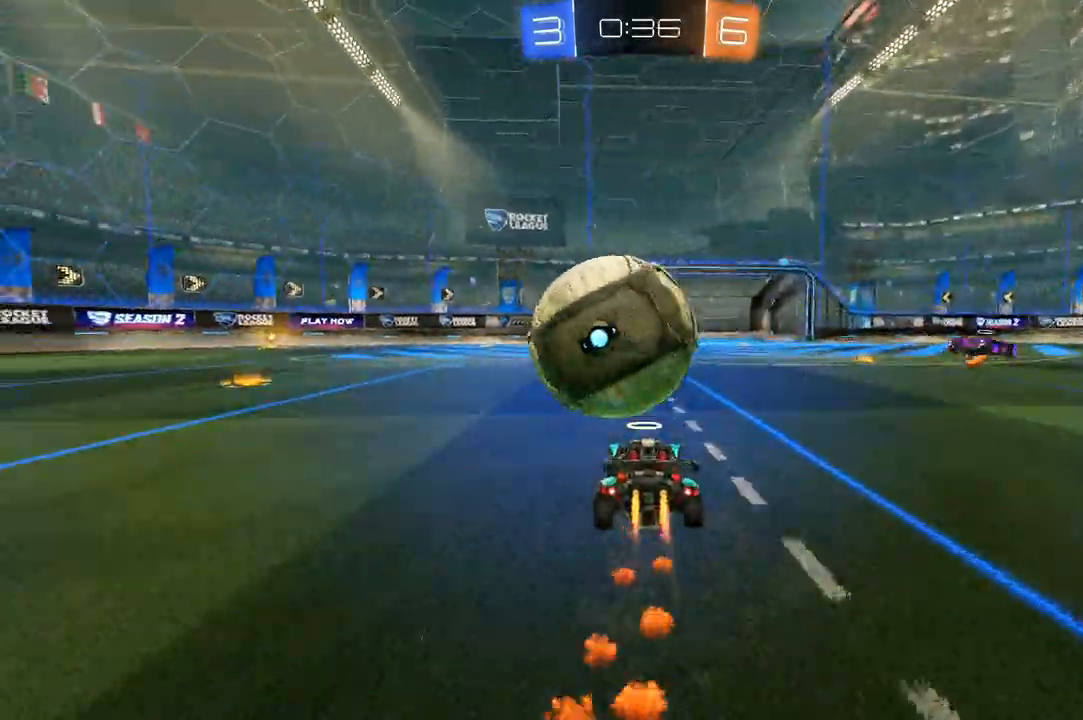
{"buttons": [], "left_stick": "center", "right_stick": "center", "events": []}
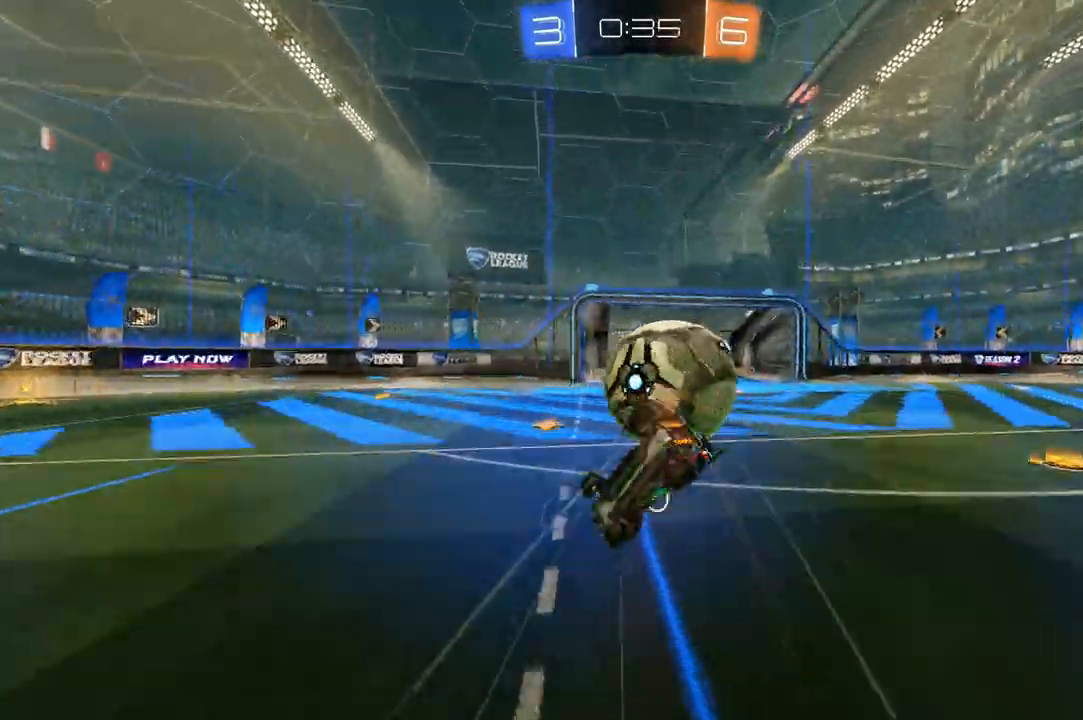
{"buttons": [], "left_stick": "center", "right_stick": "center", "events": []}
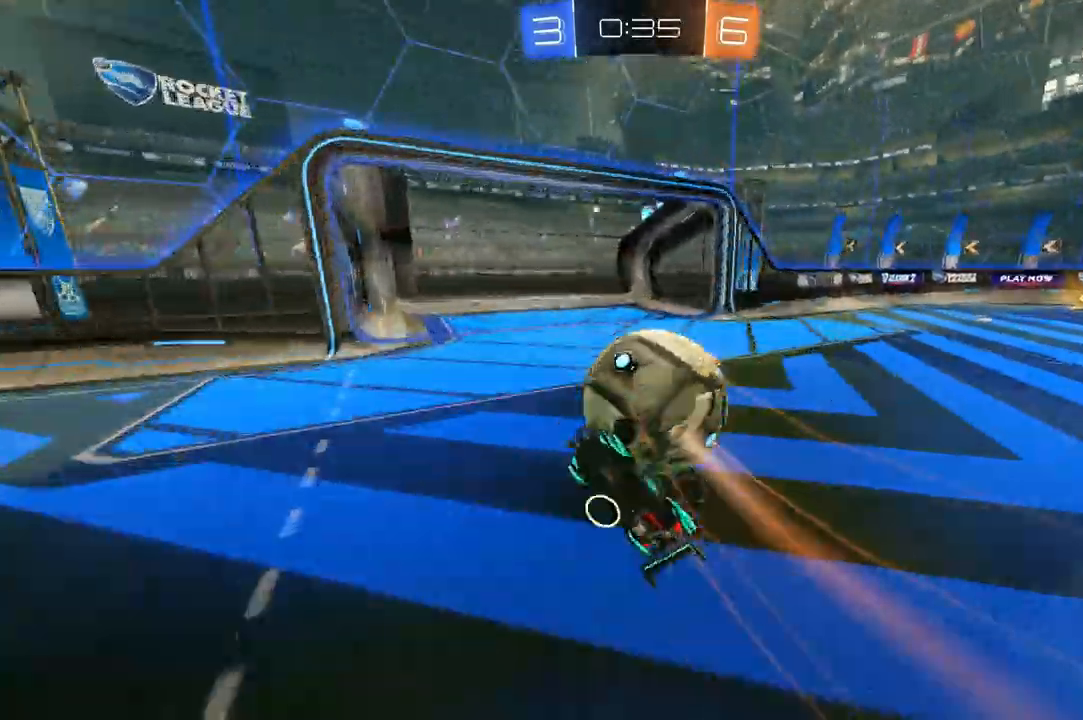
{"buttons": [], "left_stick": "center", "right_stick": "center", "events": []}
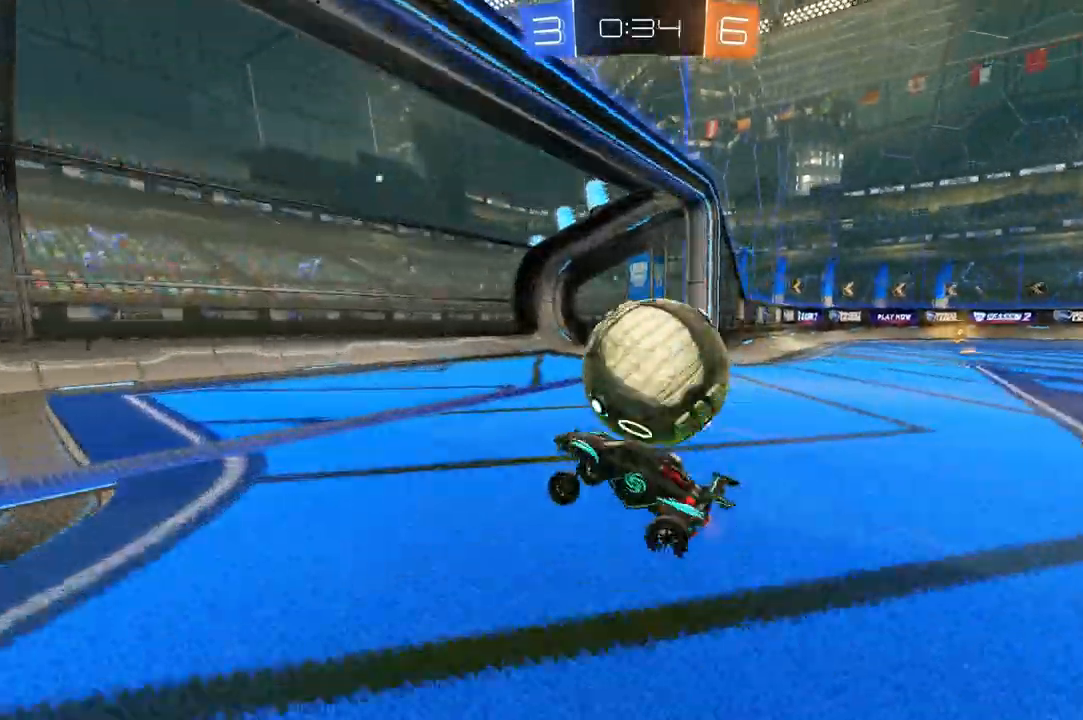
{"buttons": [], "left_stick": "center", "right_stick": "center", "events": []}
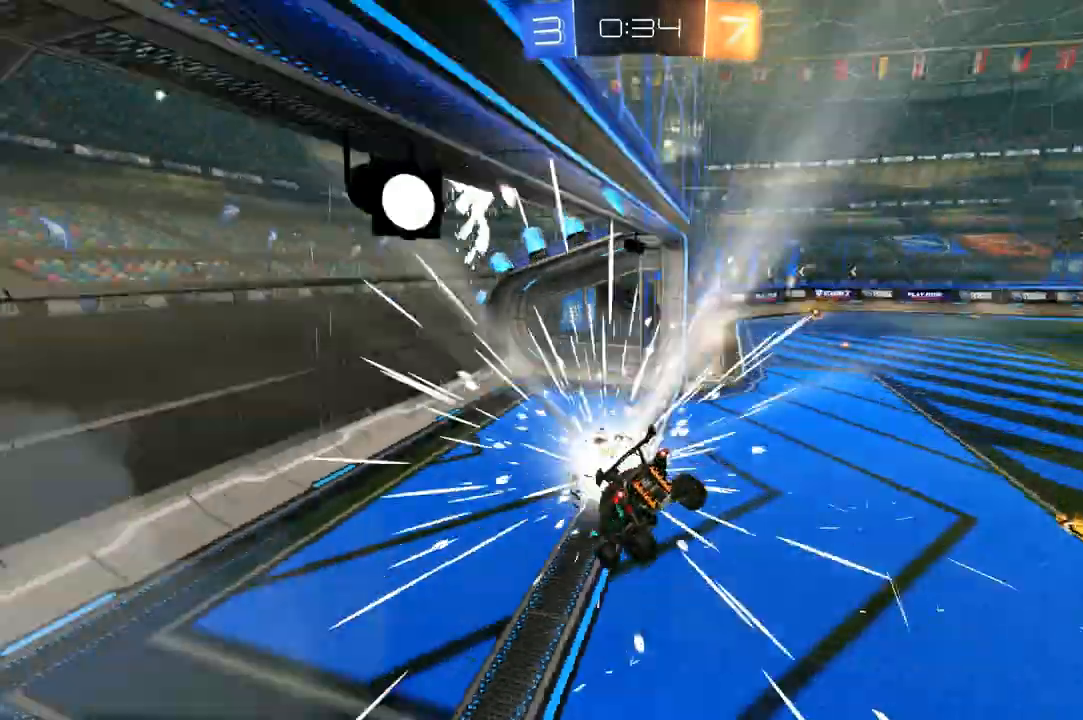
{"buttons": [], "left_stick": "center", "right_stick": "center", "events": []}